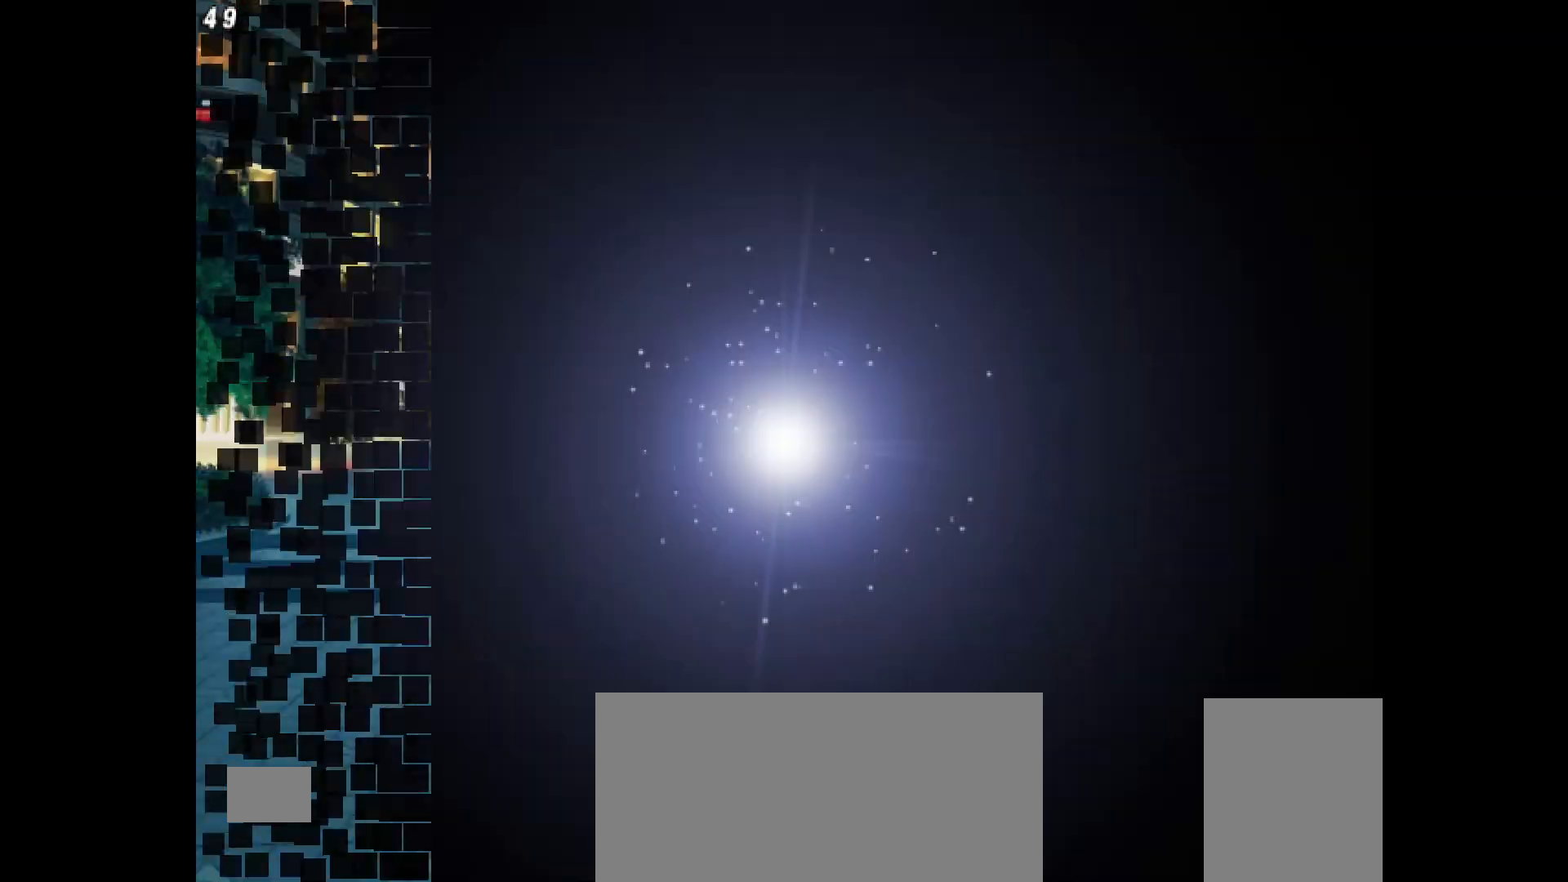
Gameplay with a controller (PlayStation layout); each line is a JSON object with the inputs held at the frame after it. "events" lists button and stick changes between this image and that frame as [ms after this image, input, new state], when the widget could be followed in between. Not read: HOME L3 R3 START TOUCHPAD.
{"buttons": [], "events": []}
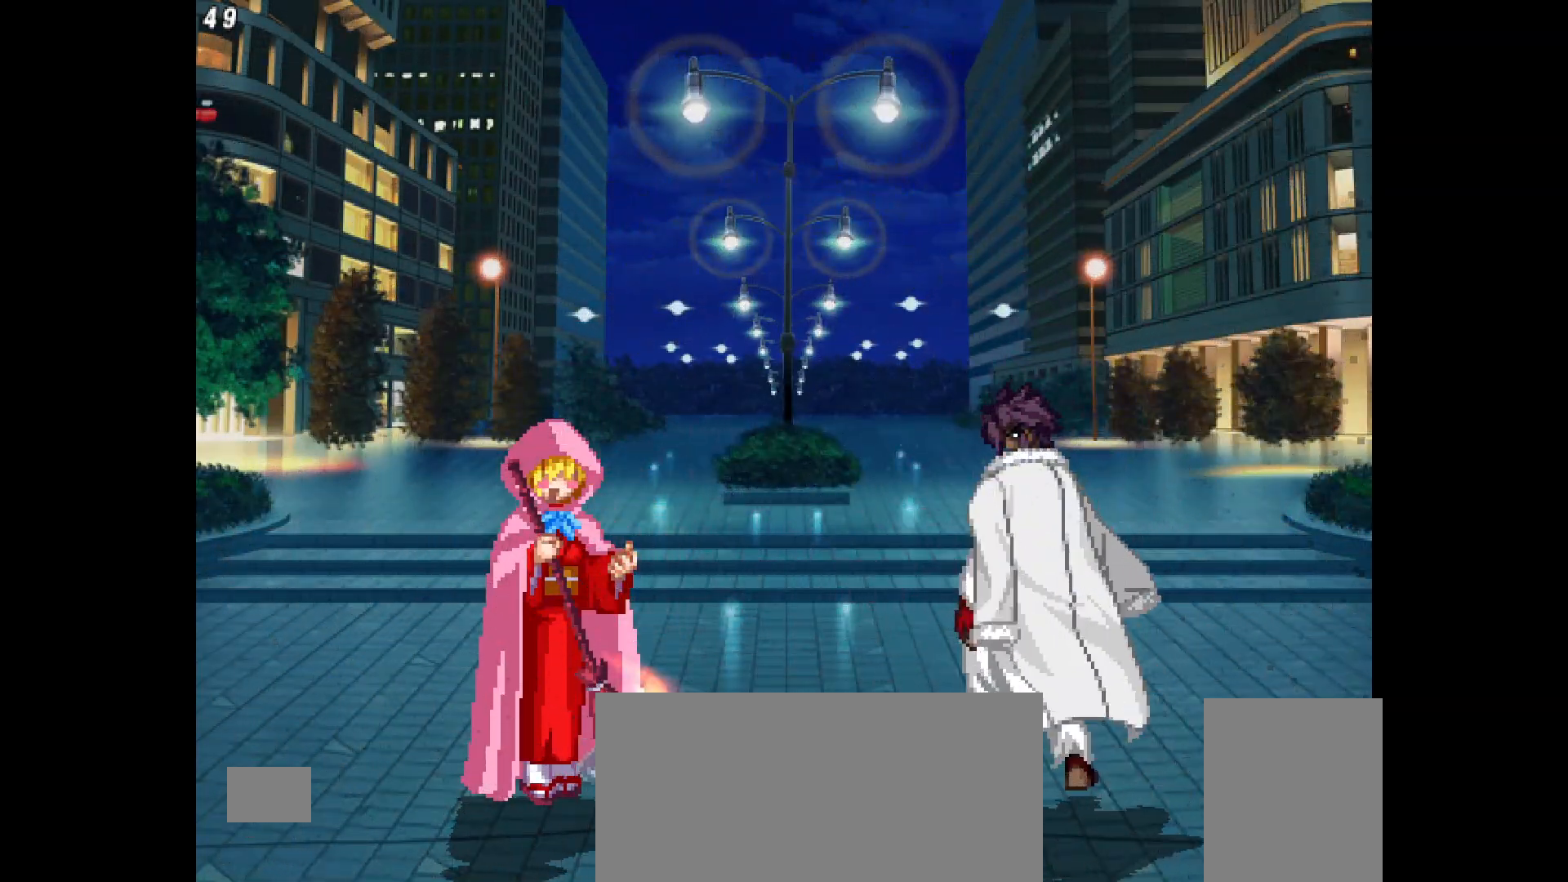
{"buttons": [], "events": [[83, "SQUARE", "down"], [117, "R1", "down"], [117, "SQUARE", "up"], [150, "SELECT", "down"], [217, "R1", "up"], [250, "SELECT", "up"]]}
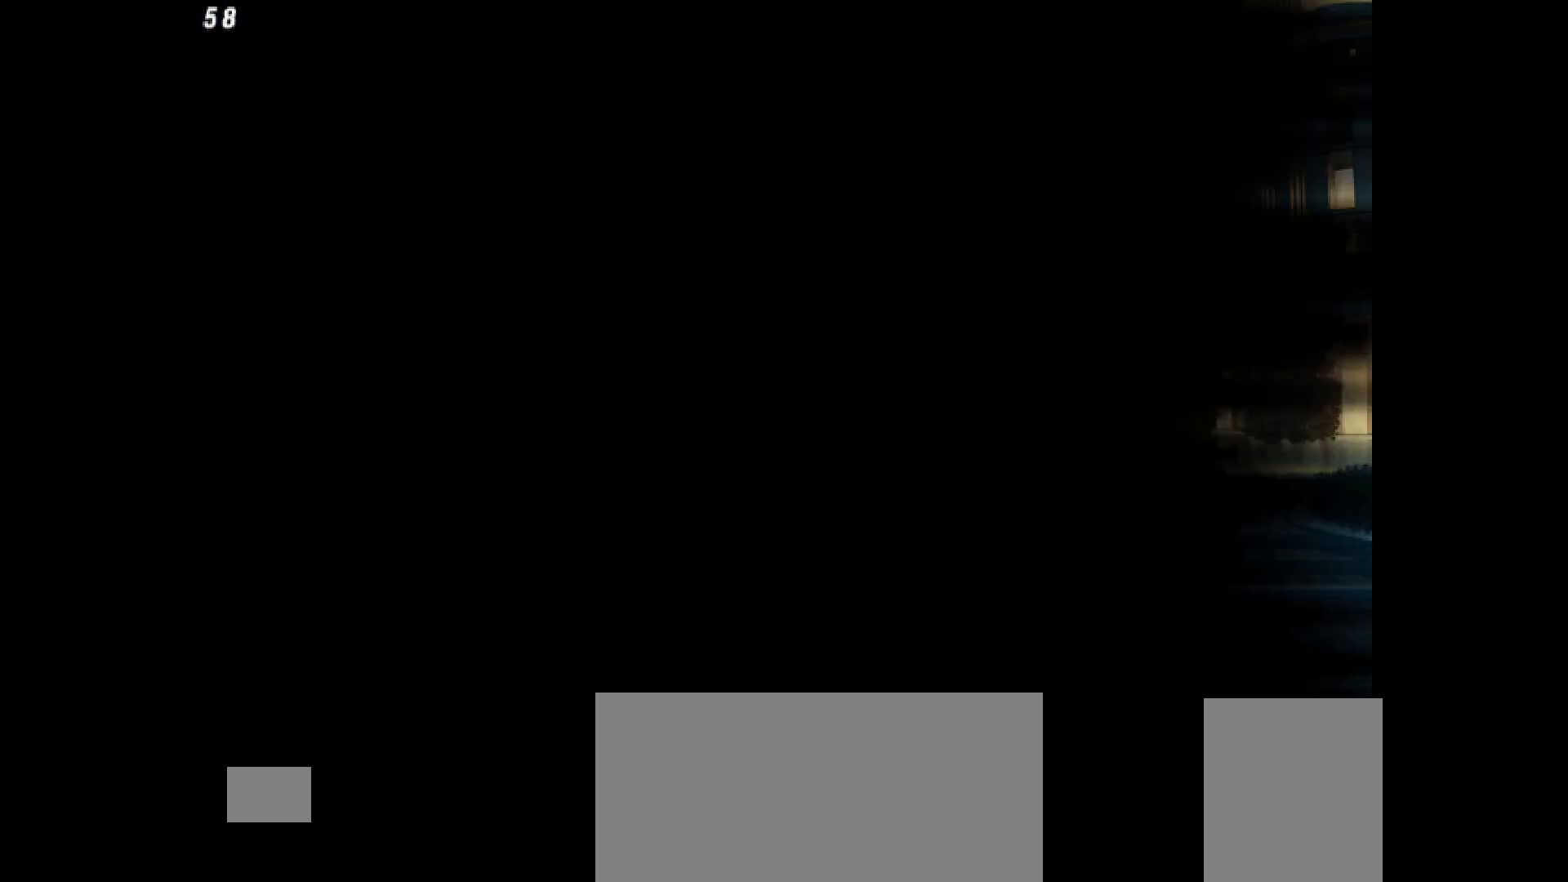
{"buttons": ["DPAD_LEFT"], "events": [[367, "DPAD_LEFT", "down"]]}
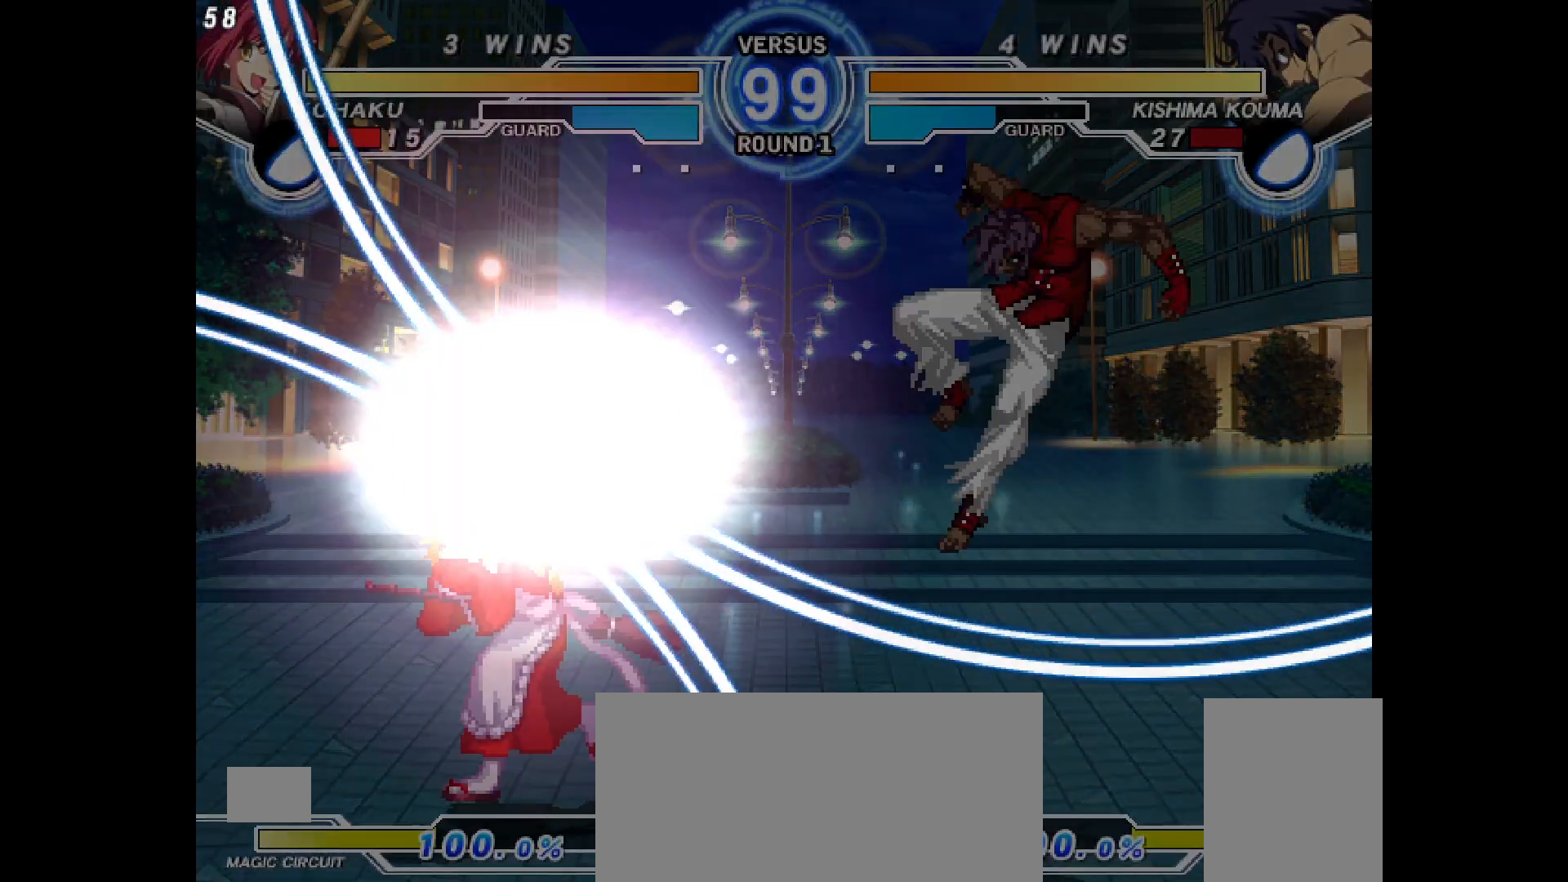
{"buttons": [], "events": [[183, "DPAD_LEFT", "up"], [217, "DPAD_RIGHT", "down"], [250, "TRIANGLE", "down"], [317, "TRIANGLE", "up"], [383, "DPAD_RIGHT", "up"]]}
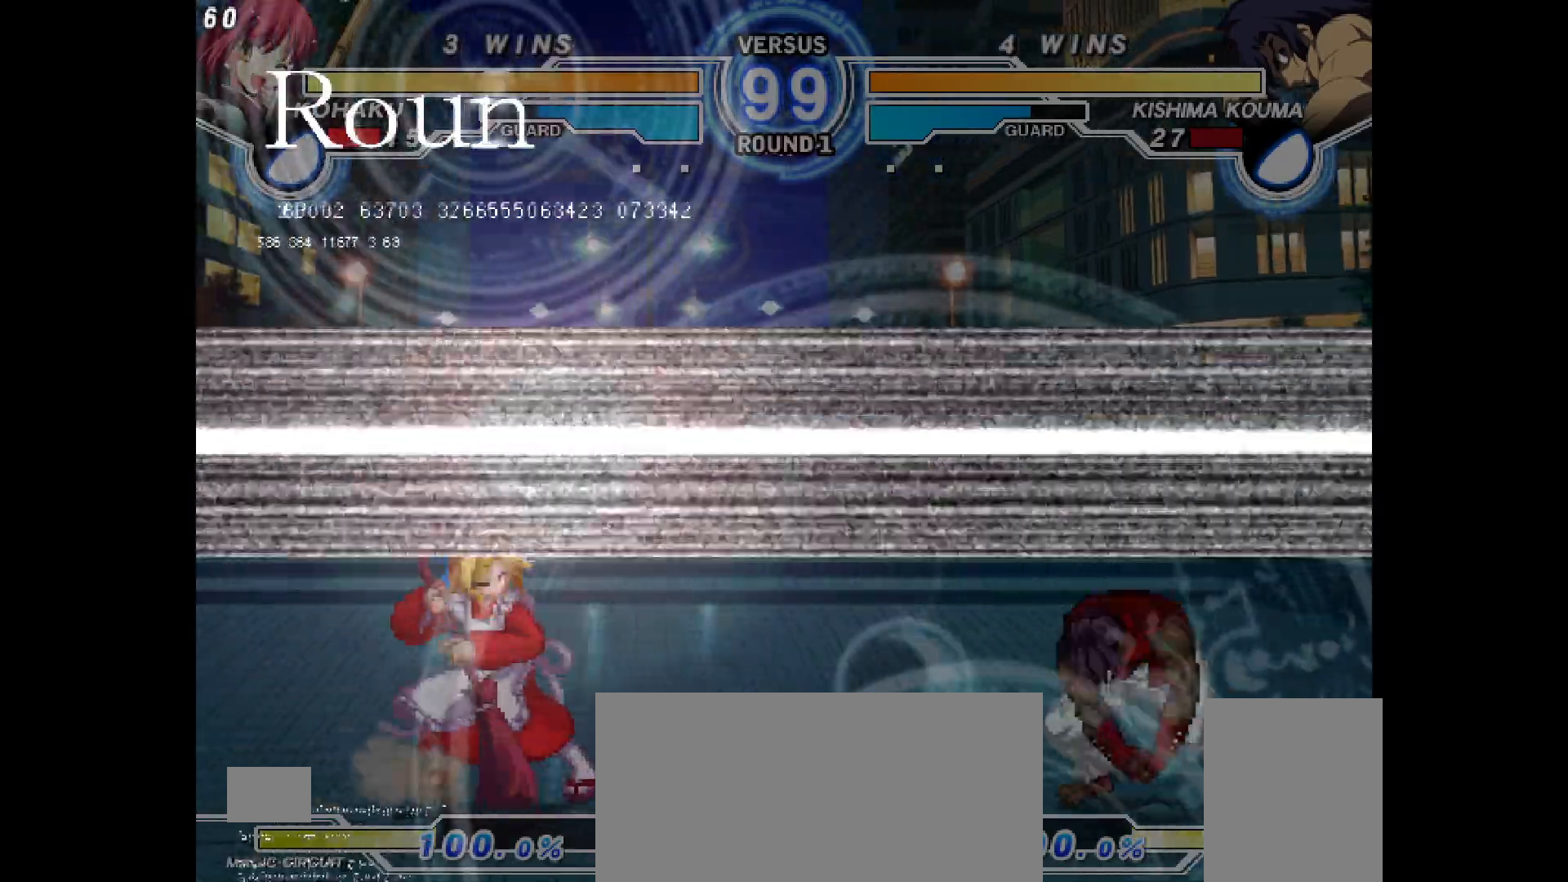
{"buttons": ["DPAD_LEFT"], "events": [[83, "DPAD_UP", "down"], [183, "DPAD_LEFT", "down"], [250, "DPAD_UP", "up"]]}
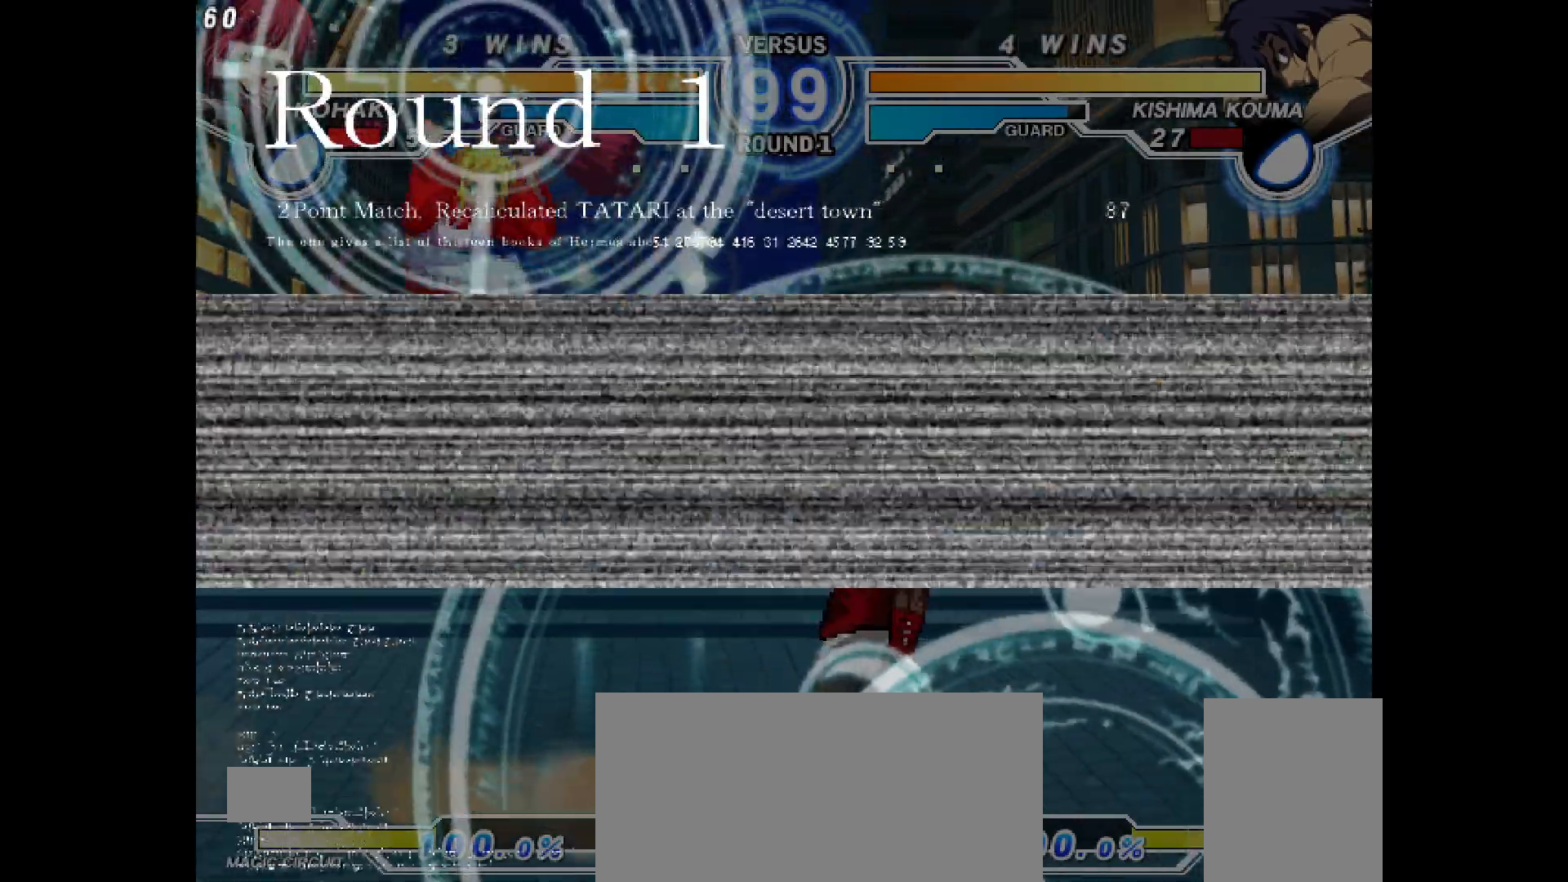
{"buttons": ["DPAD_LEFT"], "events": []}
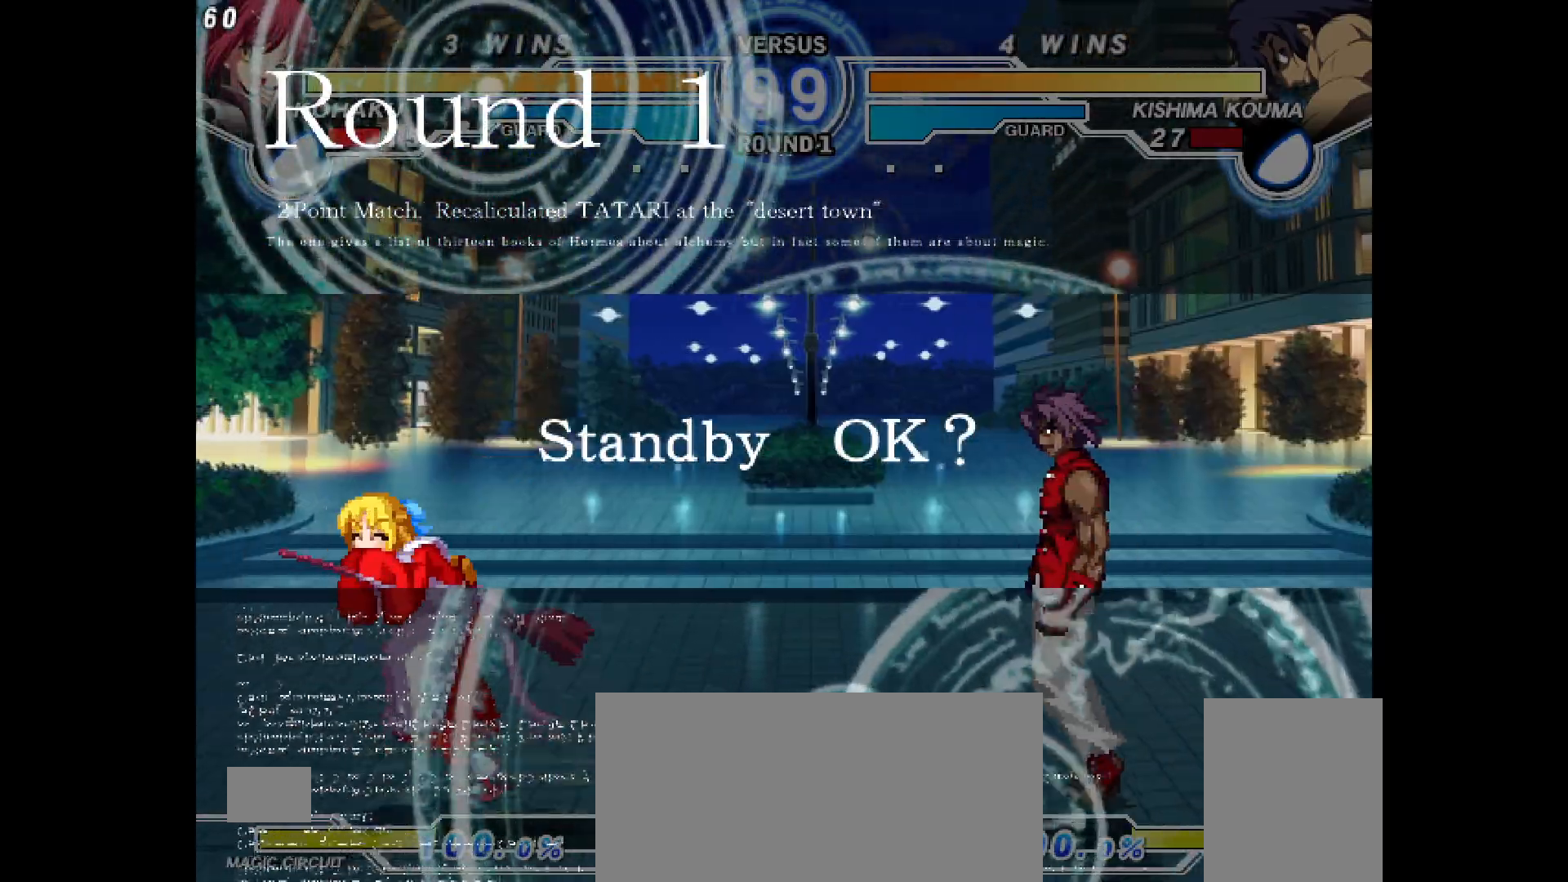
{"buttons": [], "events": [[50, "DPAD_LEFT", "up"], [50, "DPAD_RIGHT", "down"], [100, "TRIANGLE", "down"], [167, "TRIANGLE", "up"], [200, "DPAD_RIGHT", "up"]]}
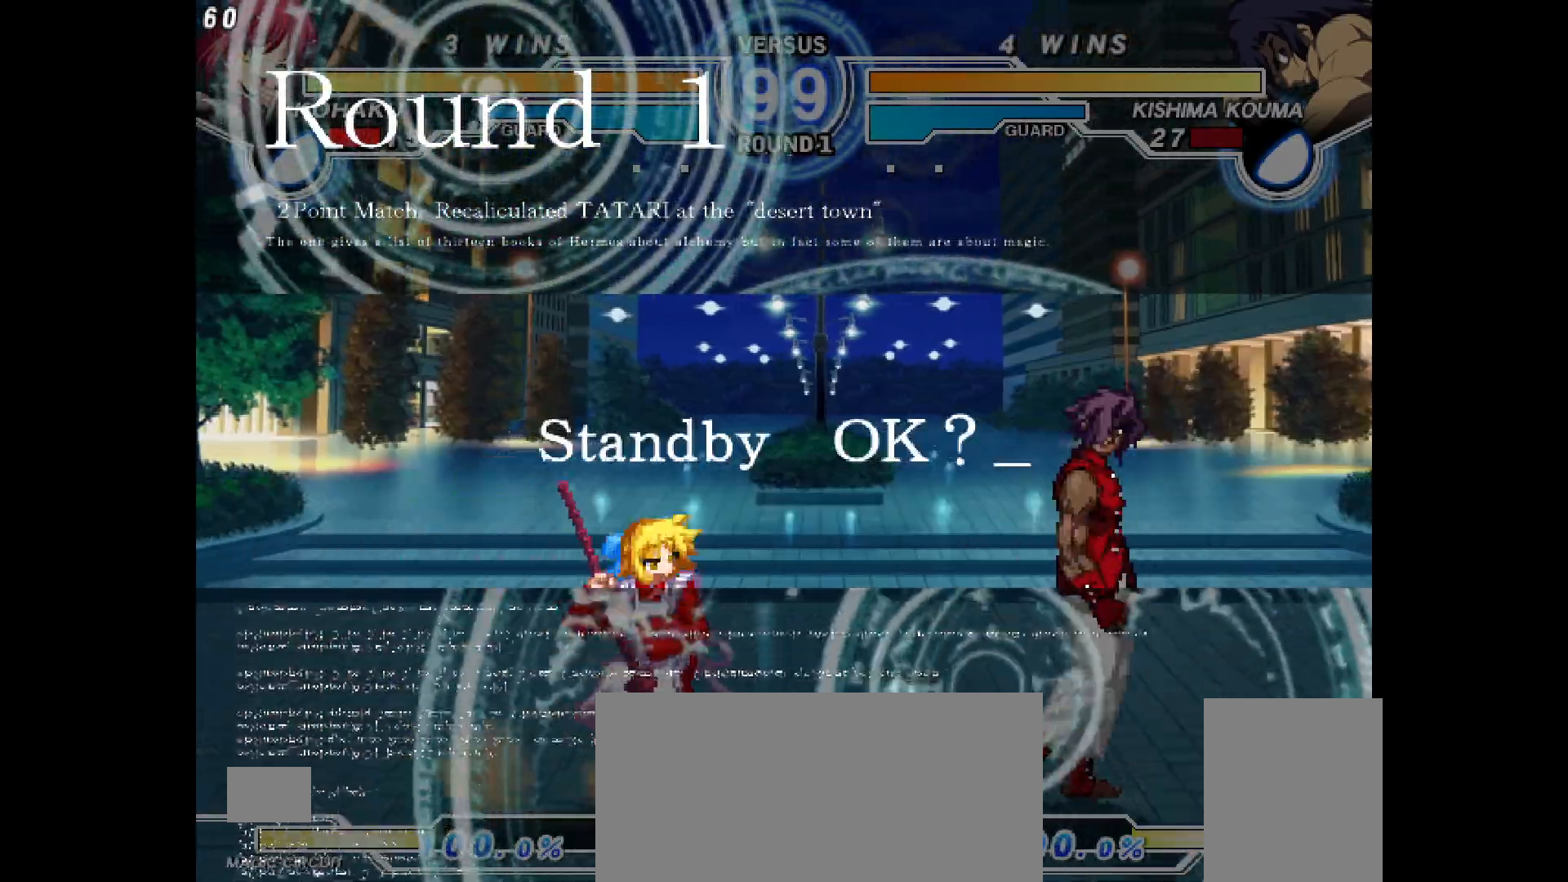
{"buttons": ["DPAD_LEFT"], "events": [[33, "DPAD_LEFT", "down"]]}
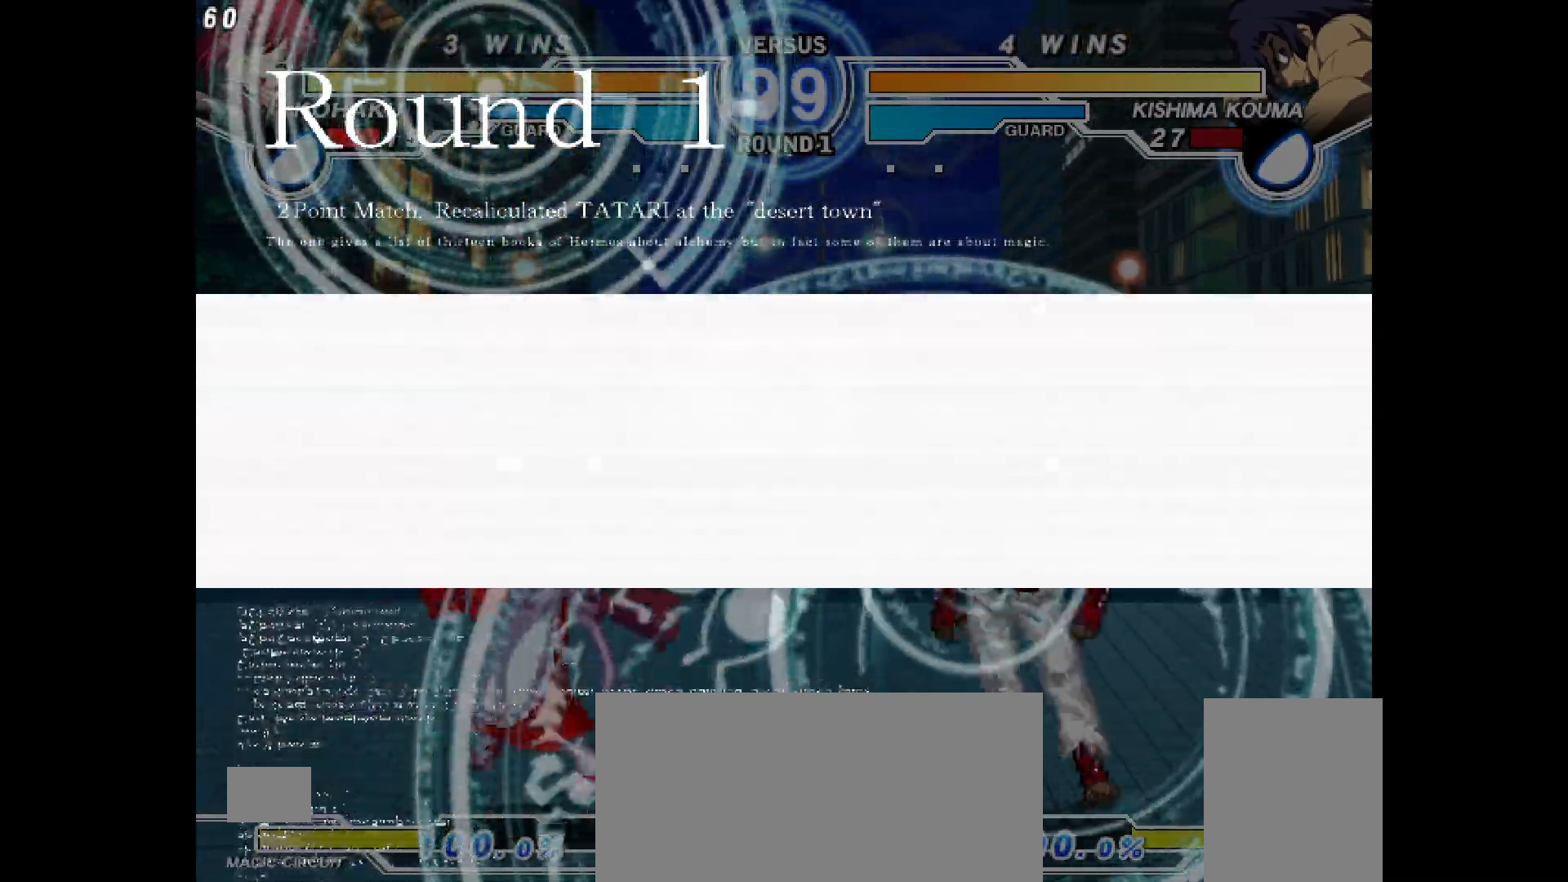
{"buttons": ["DPAD_UP"]}
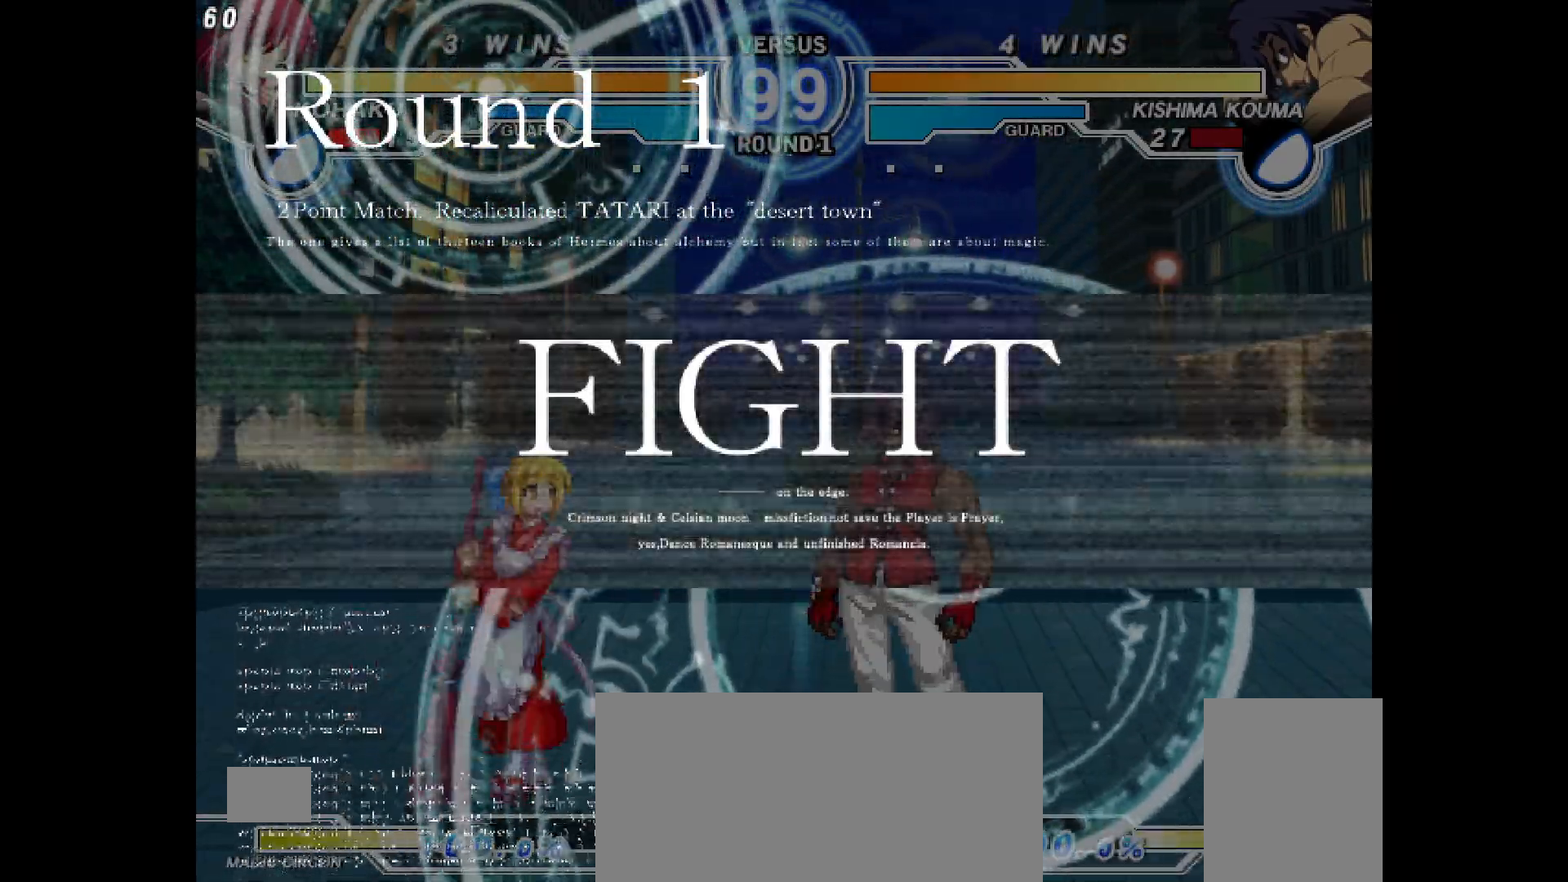
{"buttons": ["DPAD_LEFT"], "events": [[117, "DPAD_LEFT", "down"], [167, "DPAD_UP", "up"]]}
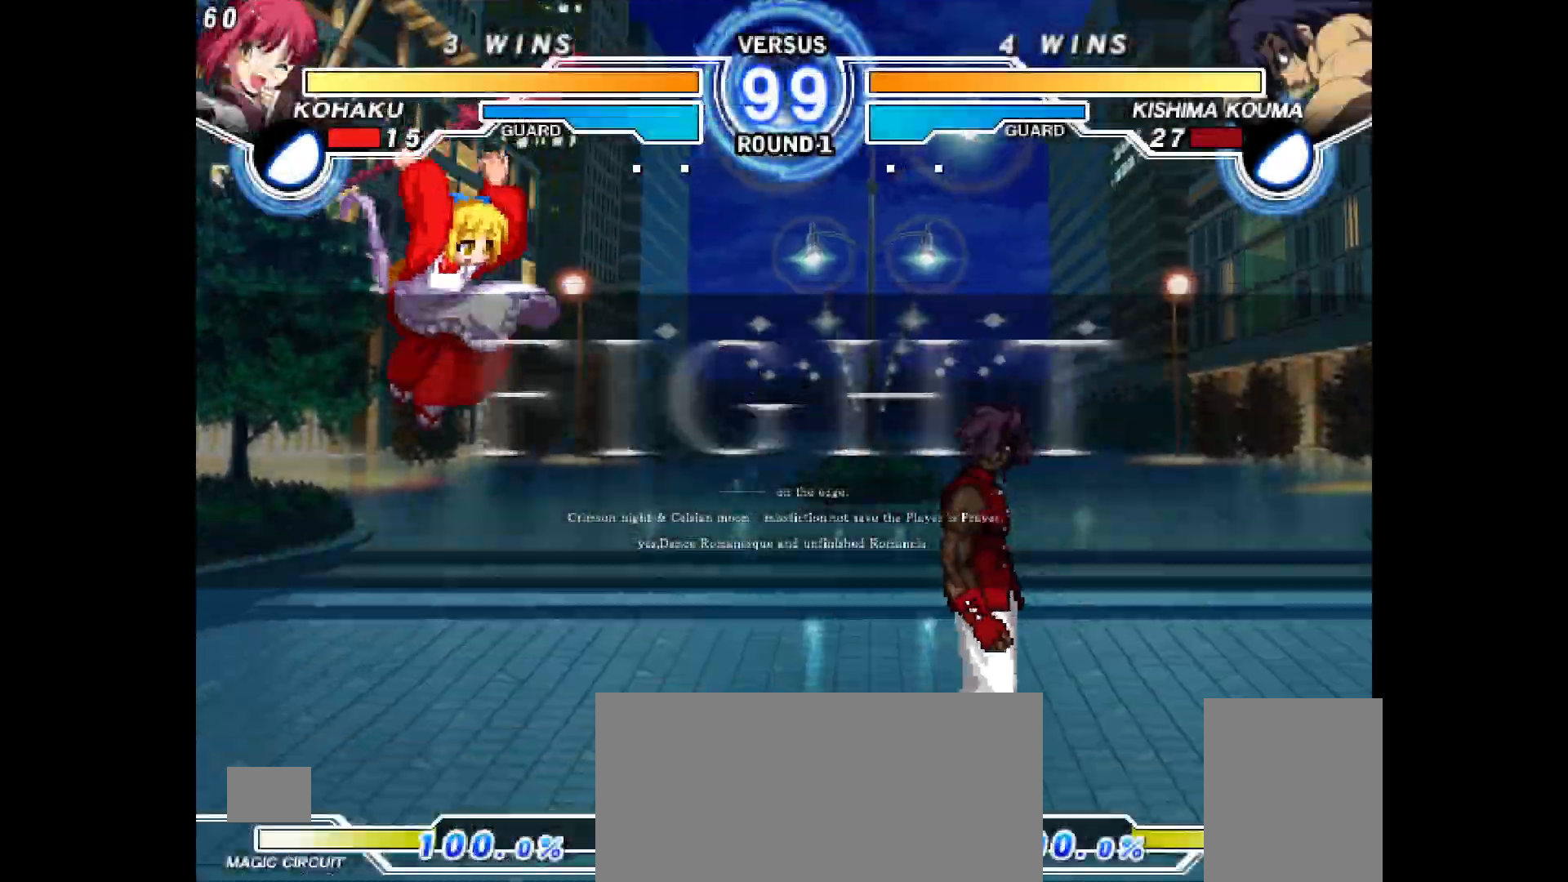
{"buttons": ["R2", "DPAD_LEFT"], "events": [[17, "TRIANGLE", "down"], [83, "TRIANGLE", "up"], [233, "R2", "down"]]}
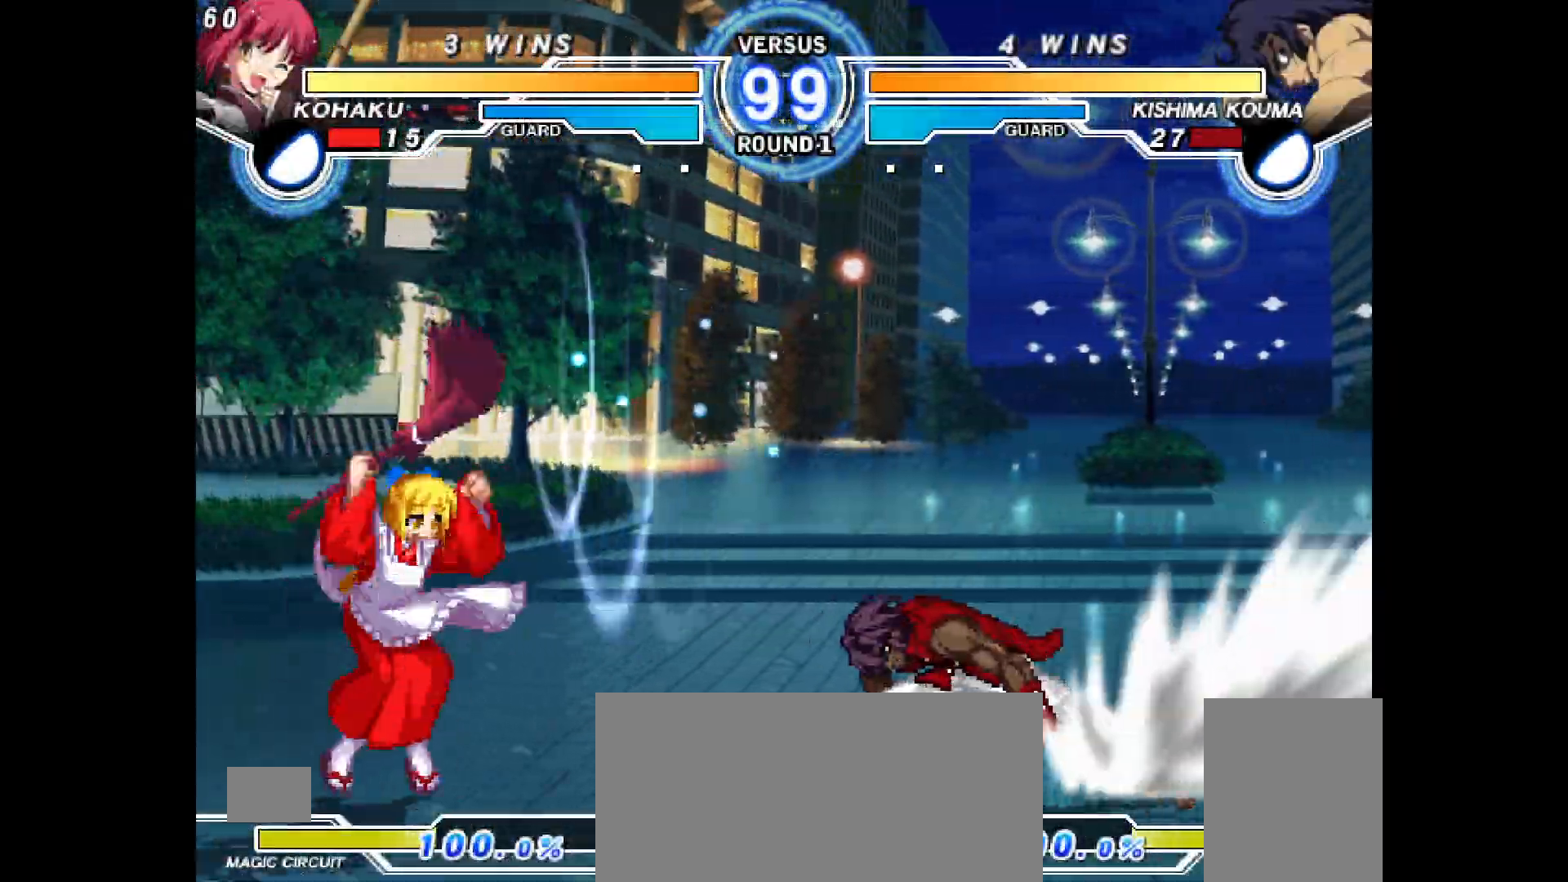
{"buttons": ["DPAD_LEFT"]}
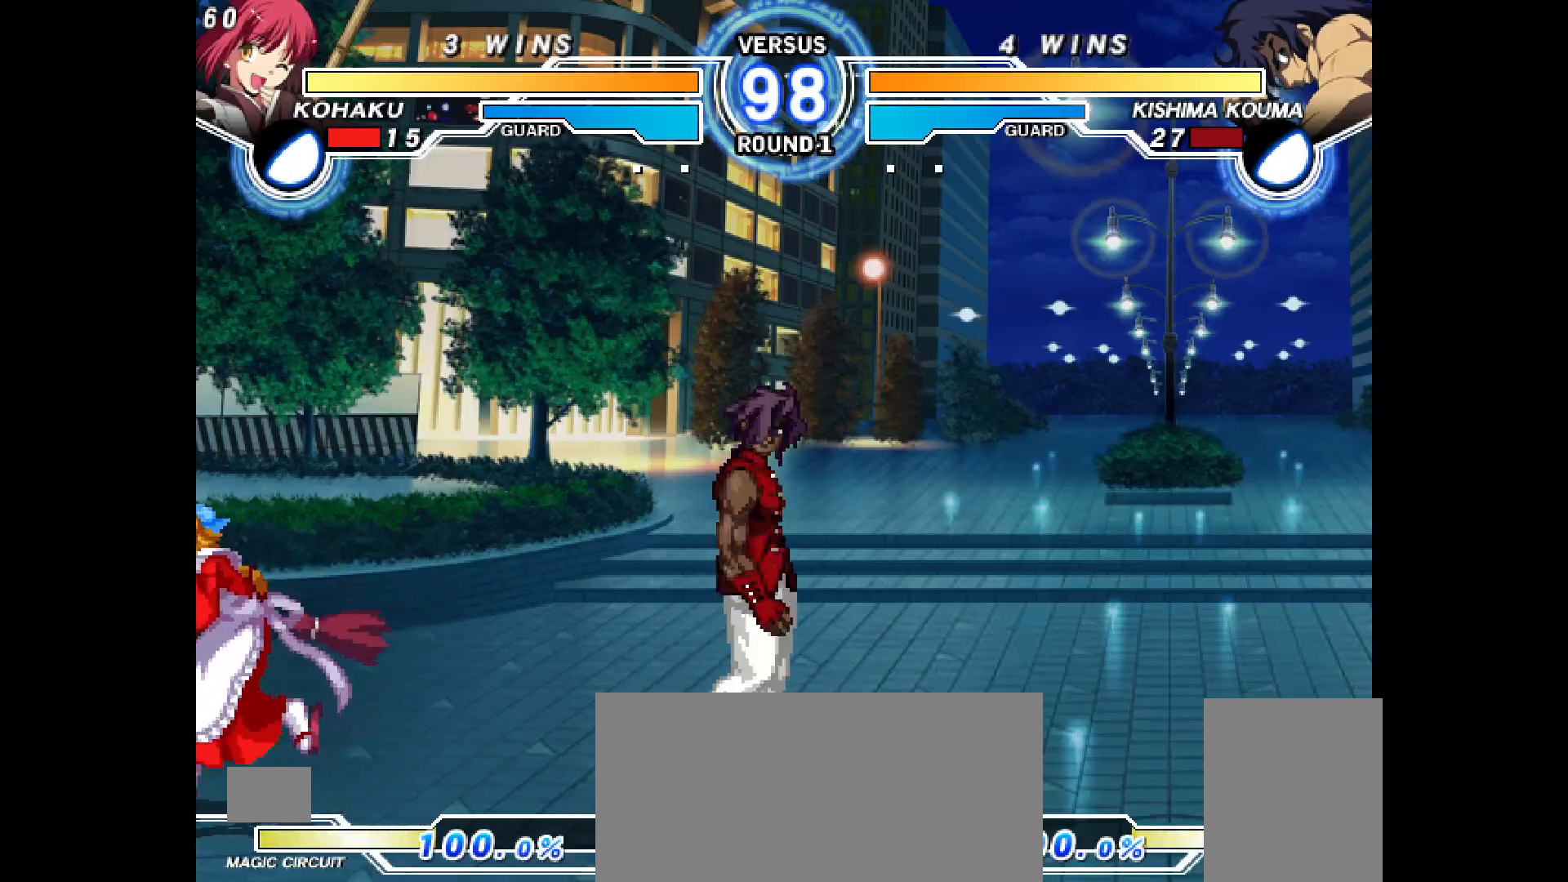
{"buttons": [], "events": [[50, "DPAD_LEFT", "up"], [50, "DPAD_UP", "down"], [83, "DPAD_RIGHT", "down"], [133, "TRIANGLE", "down"], [167, "DPAD_UP", "up"], [167, "TRIANGLE", "up"], [350, "CIRCLE", "down"], [433, "CIRCLE", "up"], [467, "DPAD_RIGHT", "up"]]}
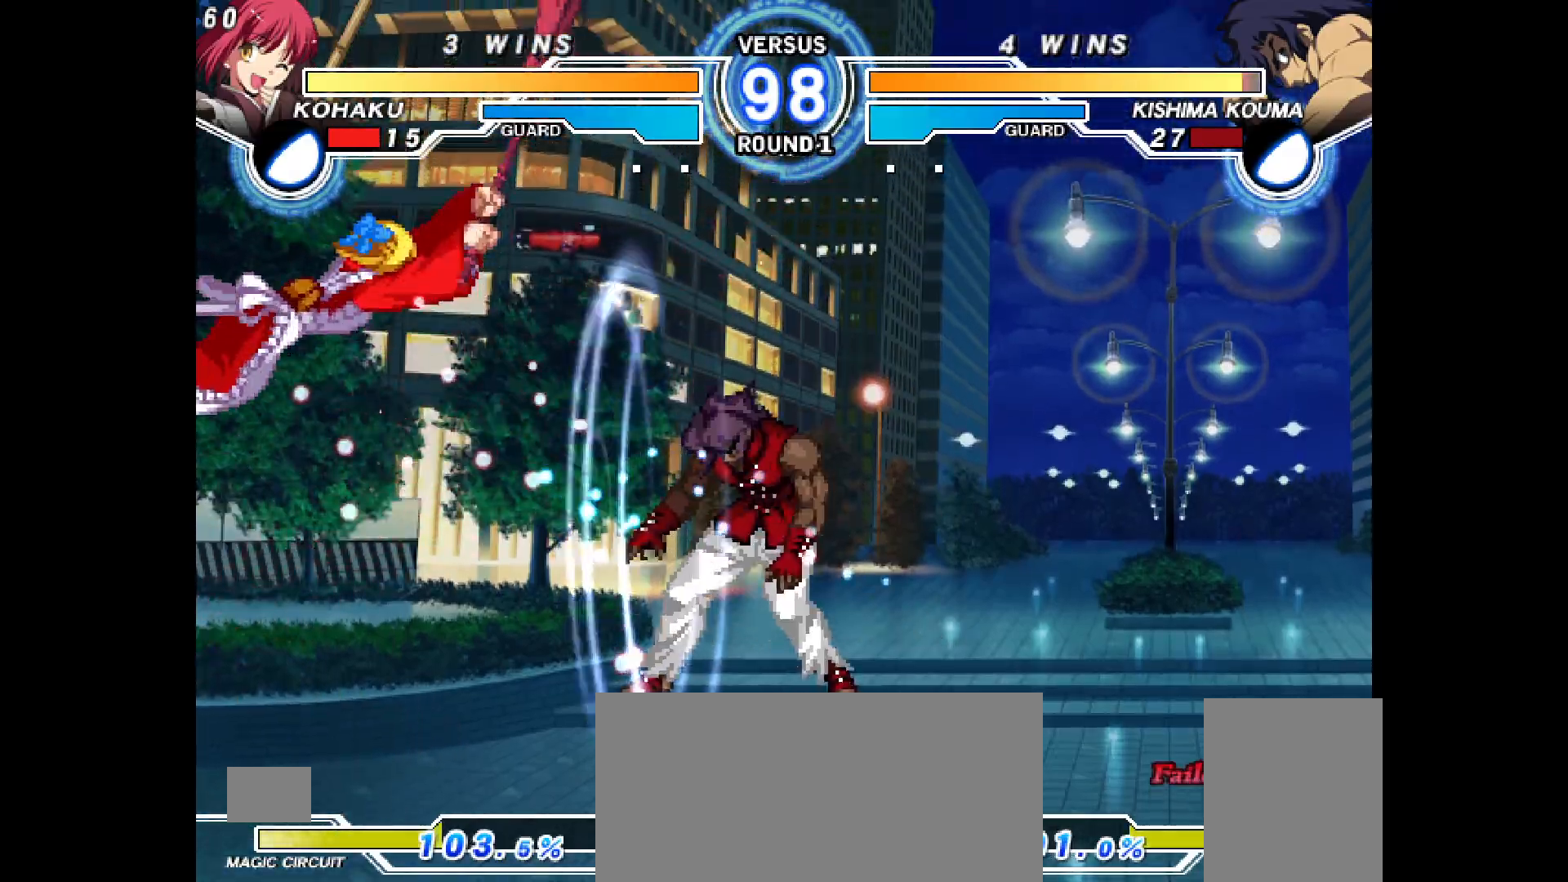
{"buttons": ["DPAD_RIGHT"], "events": [[267, "DPAD_RIGHT", "down"], [317, "DPAD_RIGHT", "up"], [367, "DPAD_RIGHT", "down"]]}
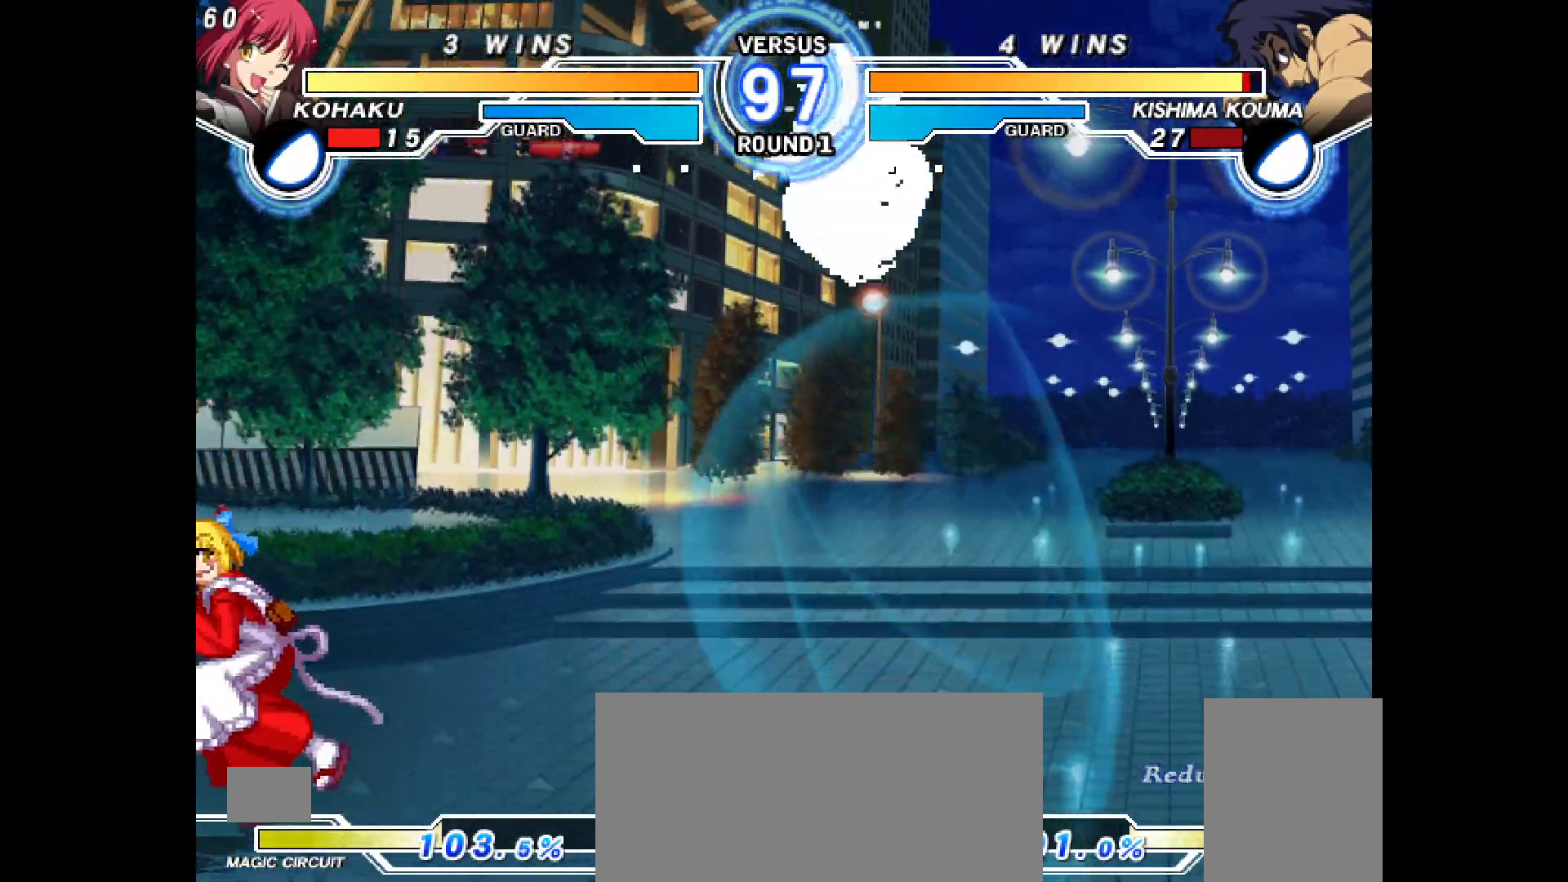
{"buttons": ["DPAD_UP", "DPAD_RIGHT"], "events": [[233, "SQUARE", "down"], [250, "TRIANGLE", "down"], [283, "SQUARE", "up"], [333, "TRIANGLE", "up"], [367, "R1", "down"], [417, "R1", "up"], [483, "DPAD_UP", "down"]]}
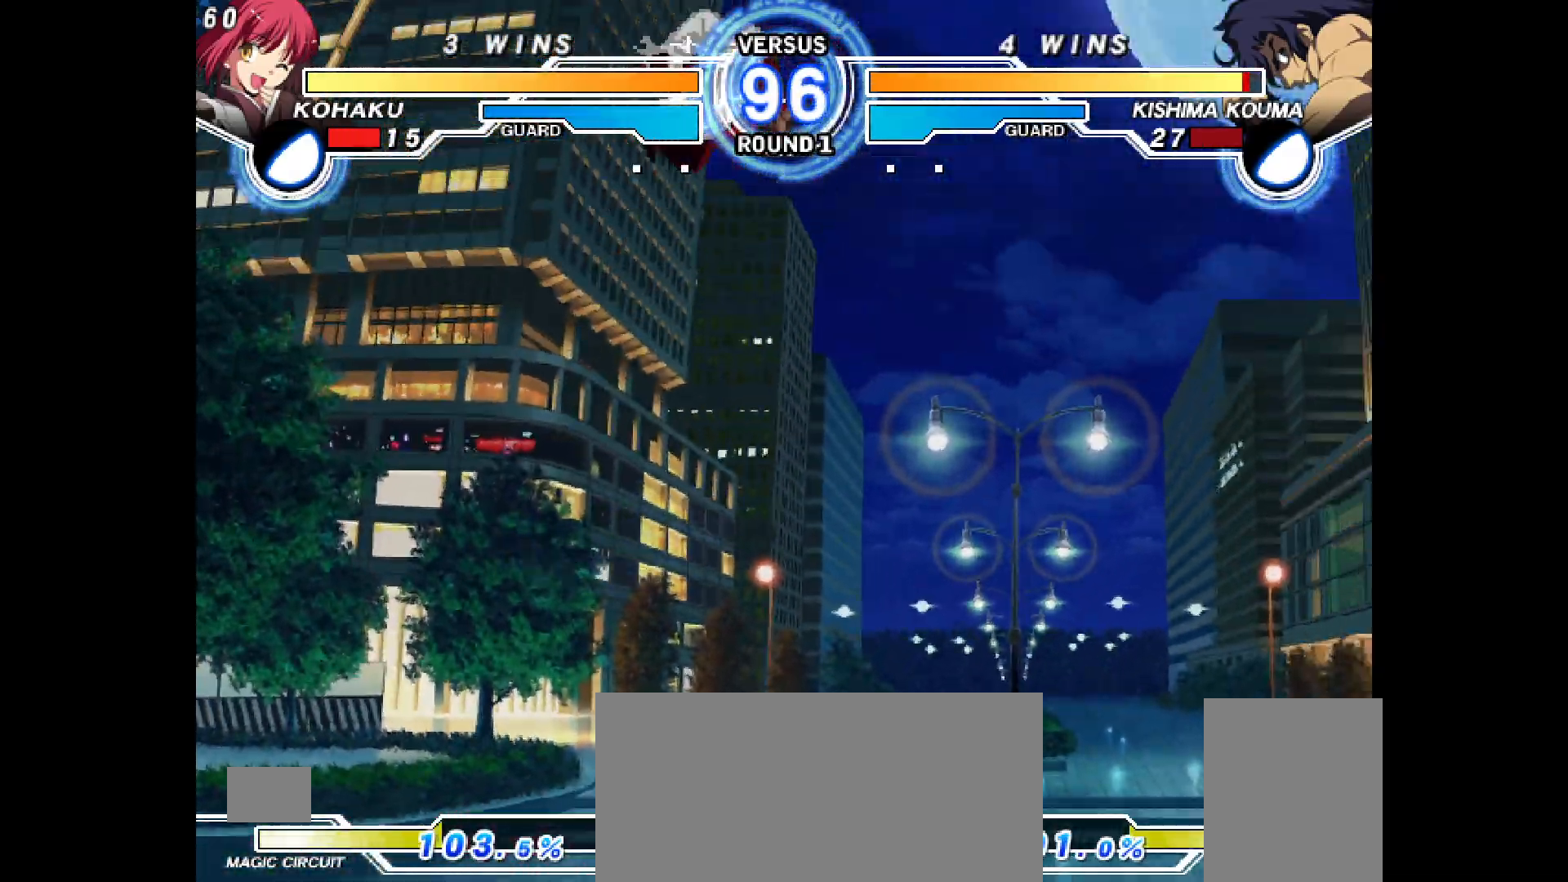
{"buttons": ["CIRCLE"], "events": [[17, "DPAD_UP", "up"], [183, "DPAD_RIGHT", "up"], [233, "DPAD_UP", "down"], [300, "DPAD_UP", "up"], [350, "CIRCLE", "down"]]}
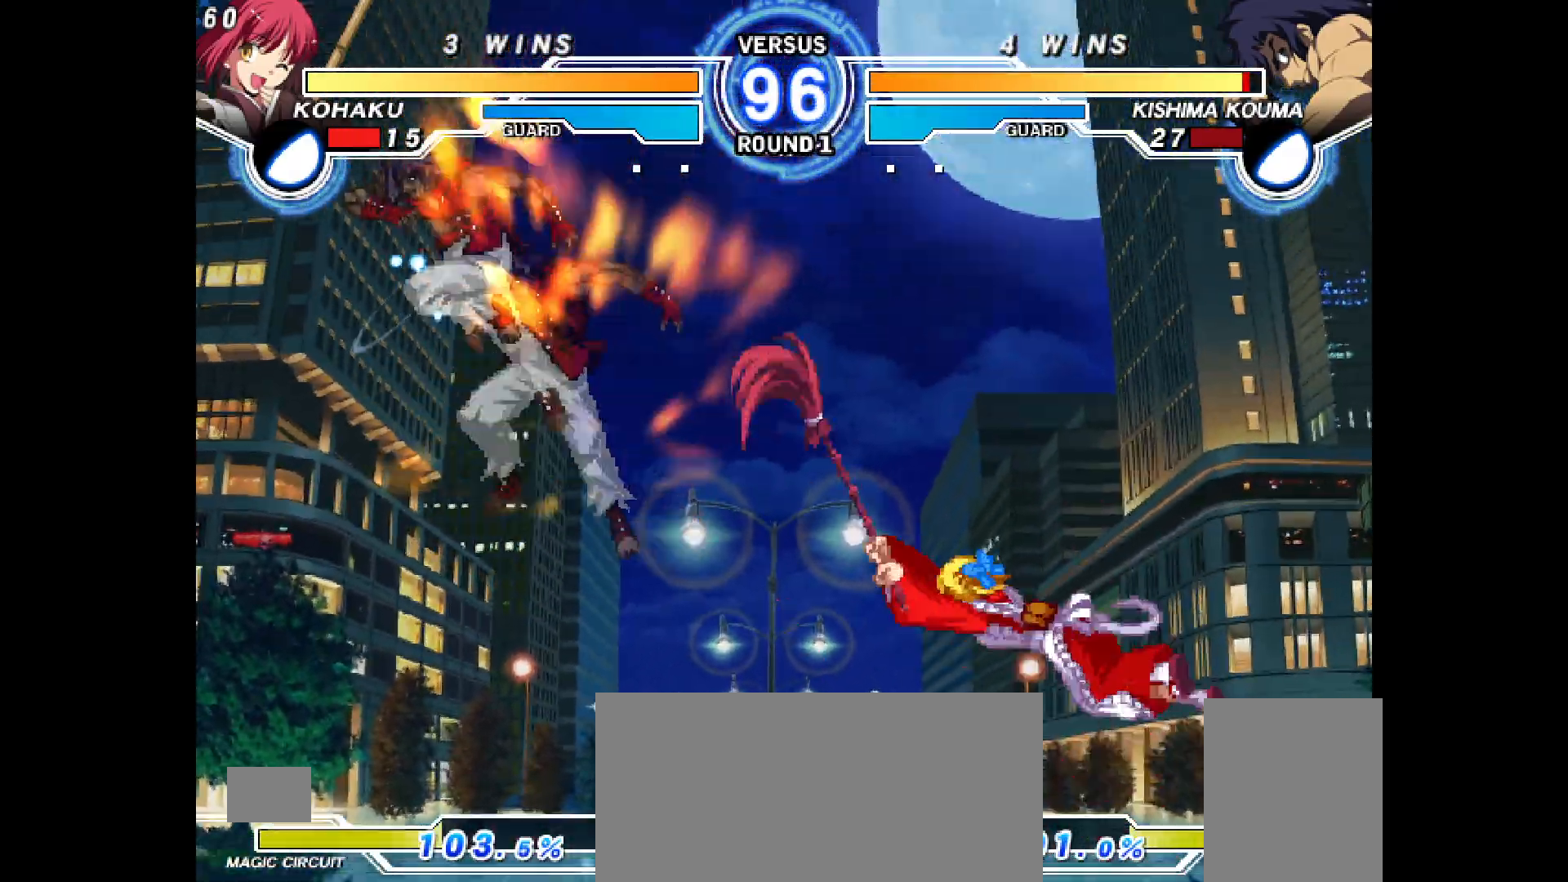
{"buttons": ["DPAD_DOWN"], "events": [[17, "CIRCLE", "up"], [133, "R1", "down"], [183, "R1", "up"], [333, "DPAD_DOWN", "down"], [400, "DPAD_DOWN", "up"], [450, "DPAD_DOWN", "down"]]}
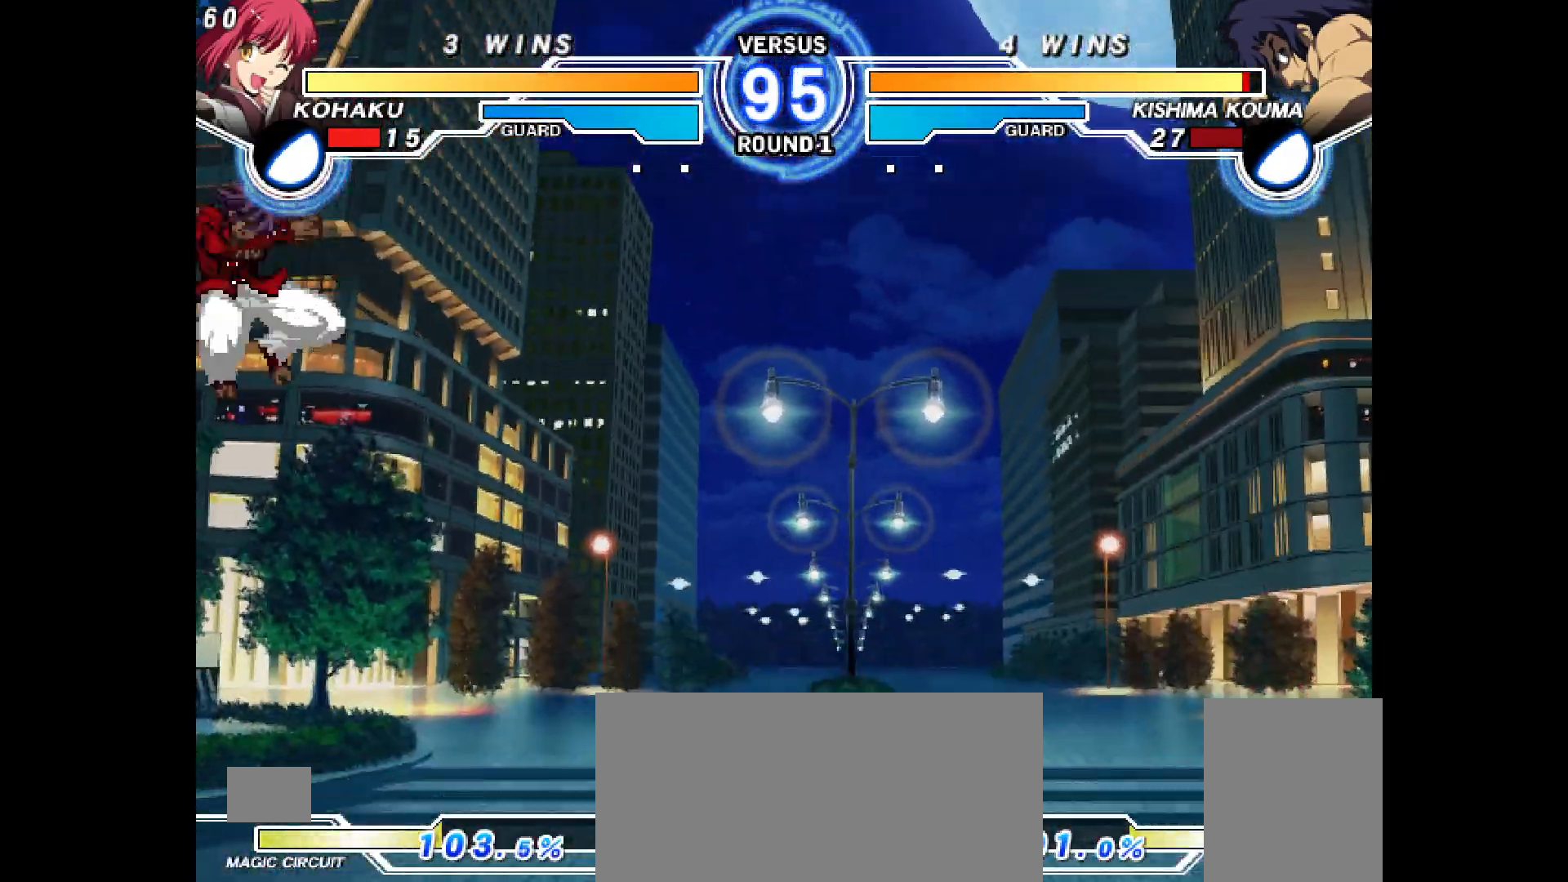
{"buttons": [], "events": [[17, "CROSS", "down"], [33, "DPAD_DOWN", "up"], [67, "CROSS", "up"]]}
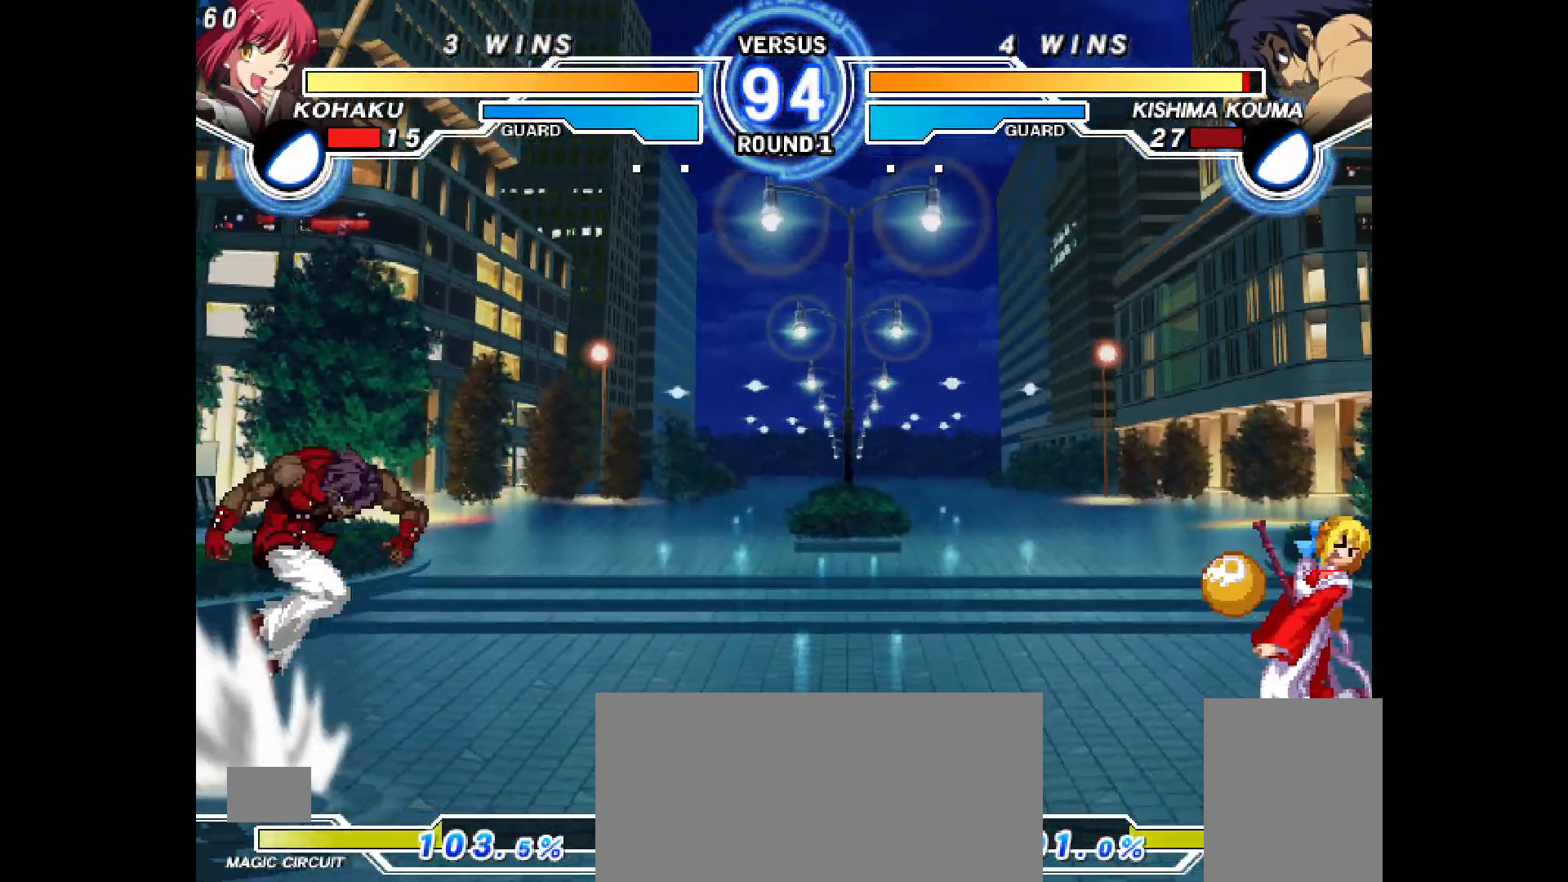
{"buttons": ["DPAD_LEFT"], "events": [[150, "DPAD_LEFT", "down"], [217, "DPAD_LEFT", "up"], [283, "DPAD_LEFT", "down"]]}
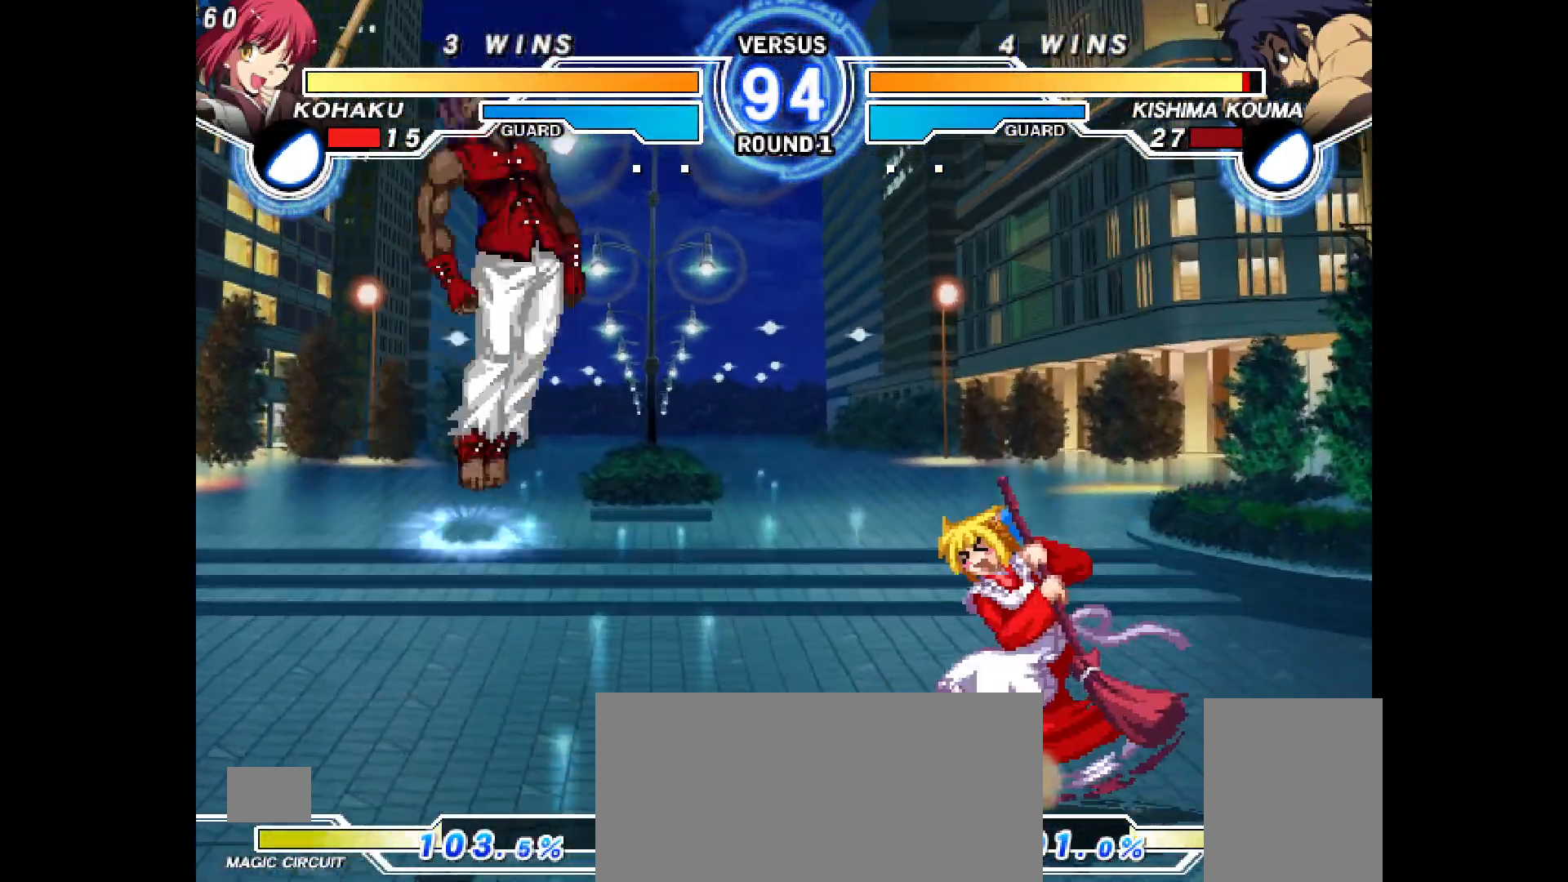
{"buttons": ["DPAD_UP", "DPAD_RIGHT"]}
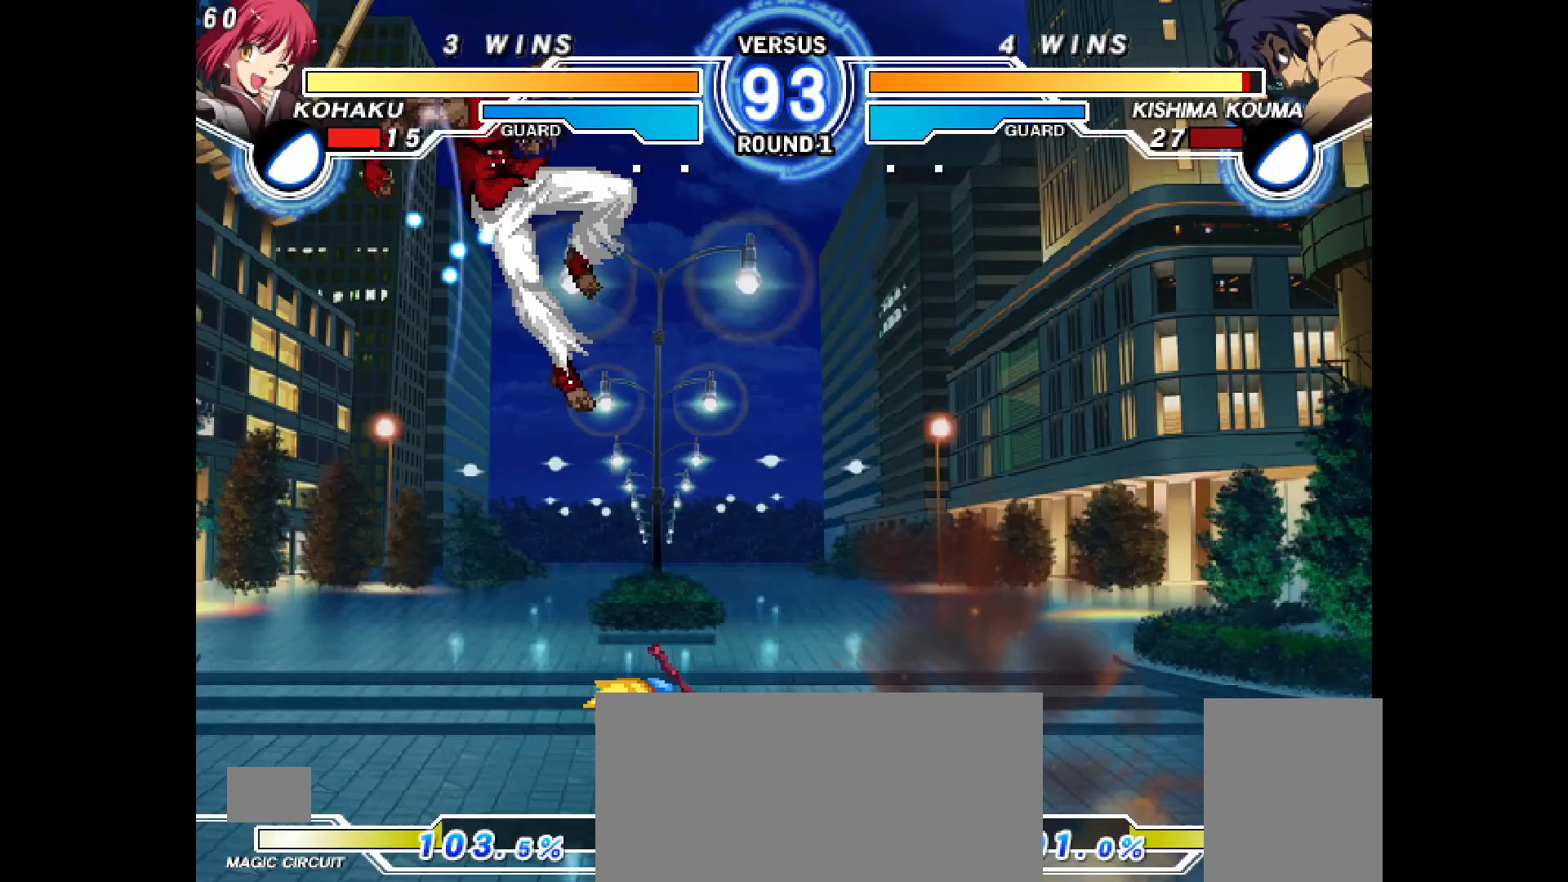
{"buttons": [], "events": [[233, "DPAD_UP", "up"], [367, "R2", "down"], [433, "R2", "up"], [467, "DPAD_RIGHT", "up"]]}